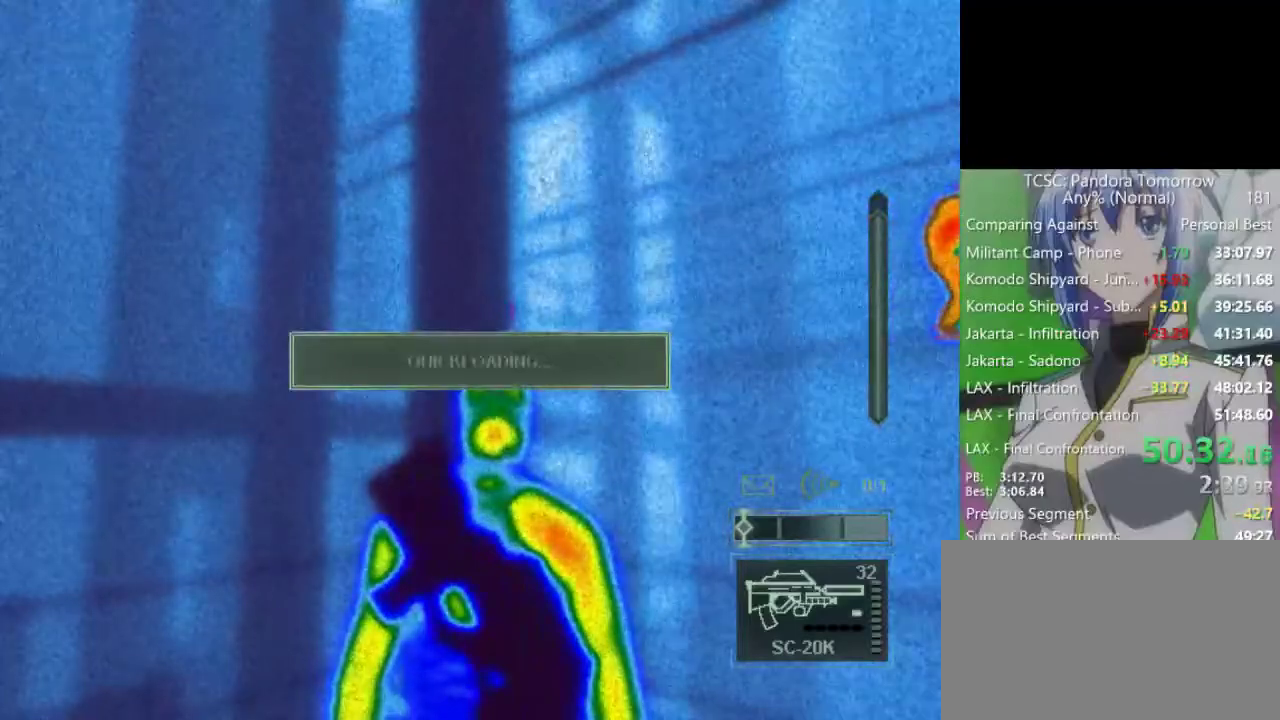
Gameplay with keyboard and mouse; each line is a JSON object with the keys and mouse buttons held at the frame after it. "events" lists presses ("down") and releases ("up") of "1", "2", "3", "4", "5", "a", "alt", "c", "caps_lock", "ctrl", "d", "e", "f", "g", "q", "r", "s", "shift", "space", "t", "tab", "v", "w", "x", "z", "mouse_left", "mouse_wheel" and "mouse_right" between this image and that frame as [ms after this image, input, new state], when the widget could be followed in between. "mouse_left", "mouse_wheel", "mouse_right" = the "left", "wheel", "right" buttons of the "mouse" list. No other keys are recorded. "wheel" means that the mouse wheel is clicked or scrolled. Not read: mouse_move.
{"keys": [], "mouse": [], "events": []}
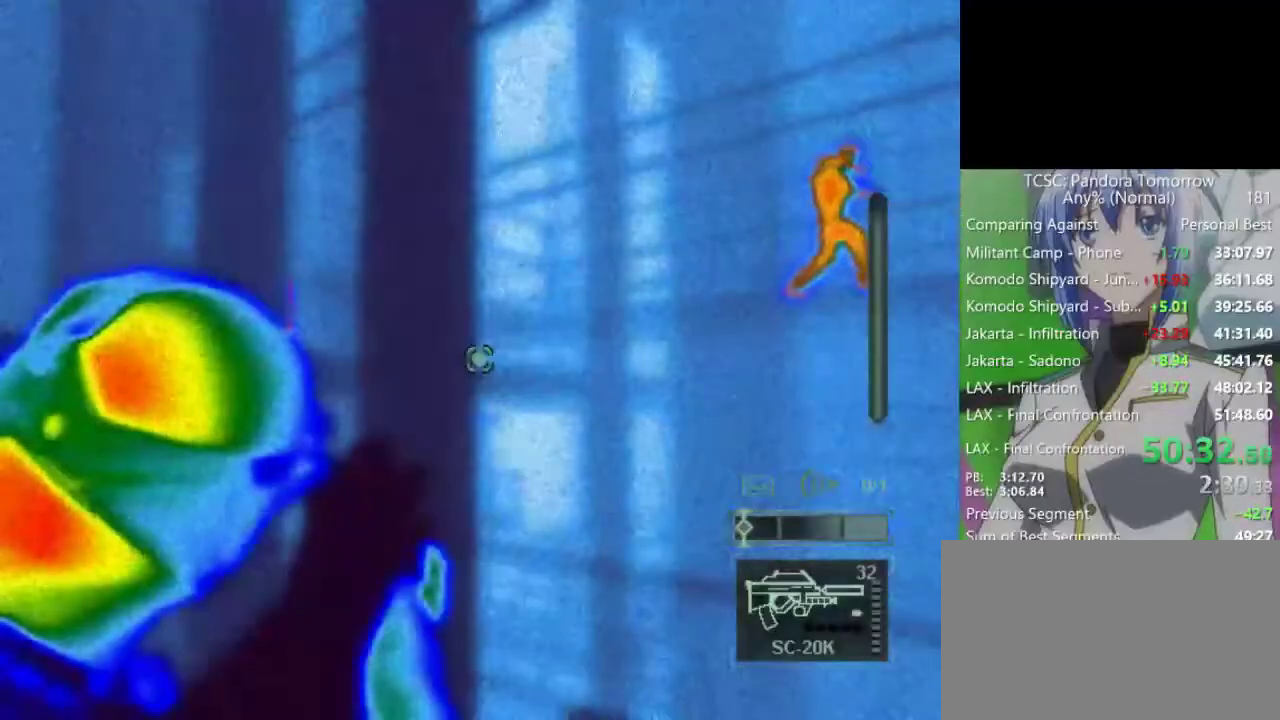
{"keys": [], "mouse": [], "events": [[183, "d", "down"], [183, "w", "down"], [317, "d", "up"], [317, "w", "up"]]}
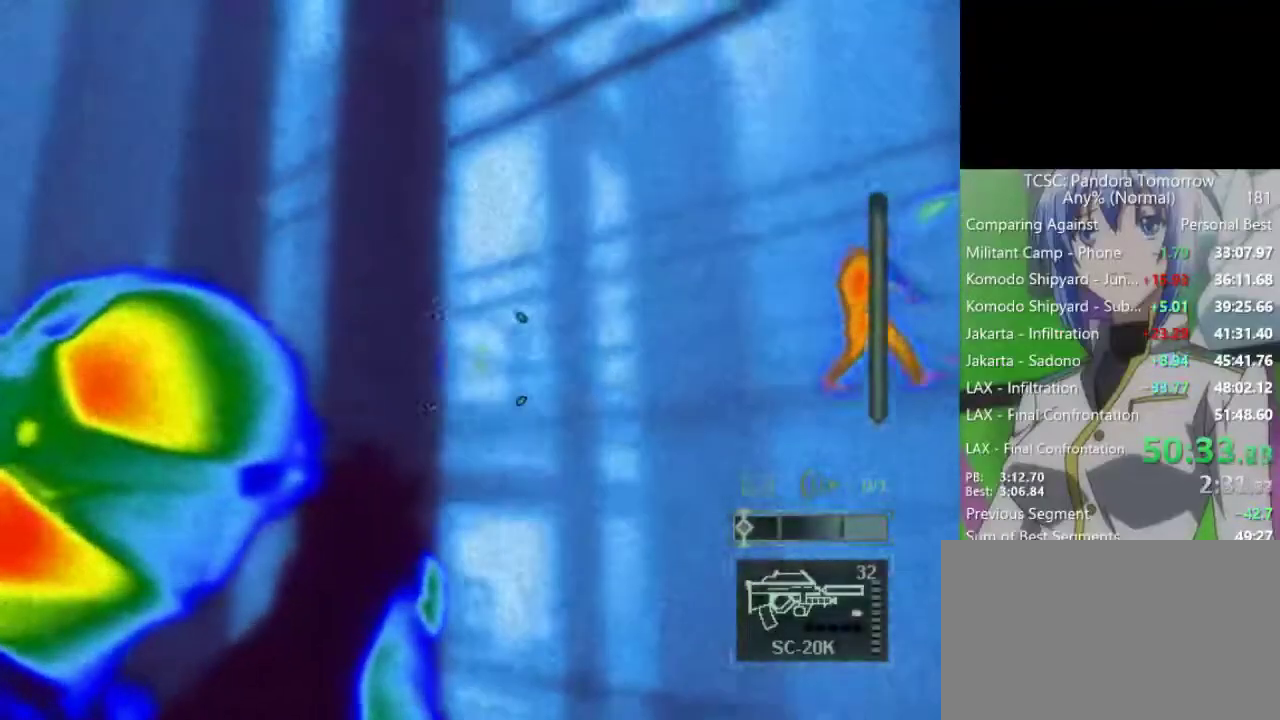
{"keys": [], "mouse": ["wheel"], "events": [[50, "d", "down"], [150, "d", "up"], [467, "mouse_wheel", "down"]]}
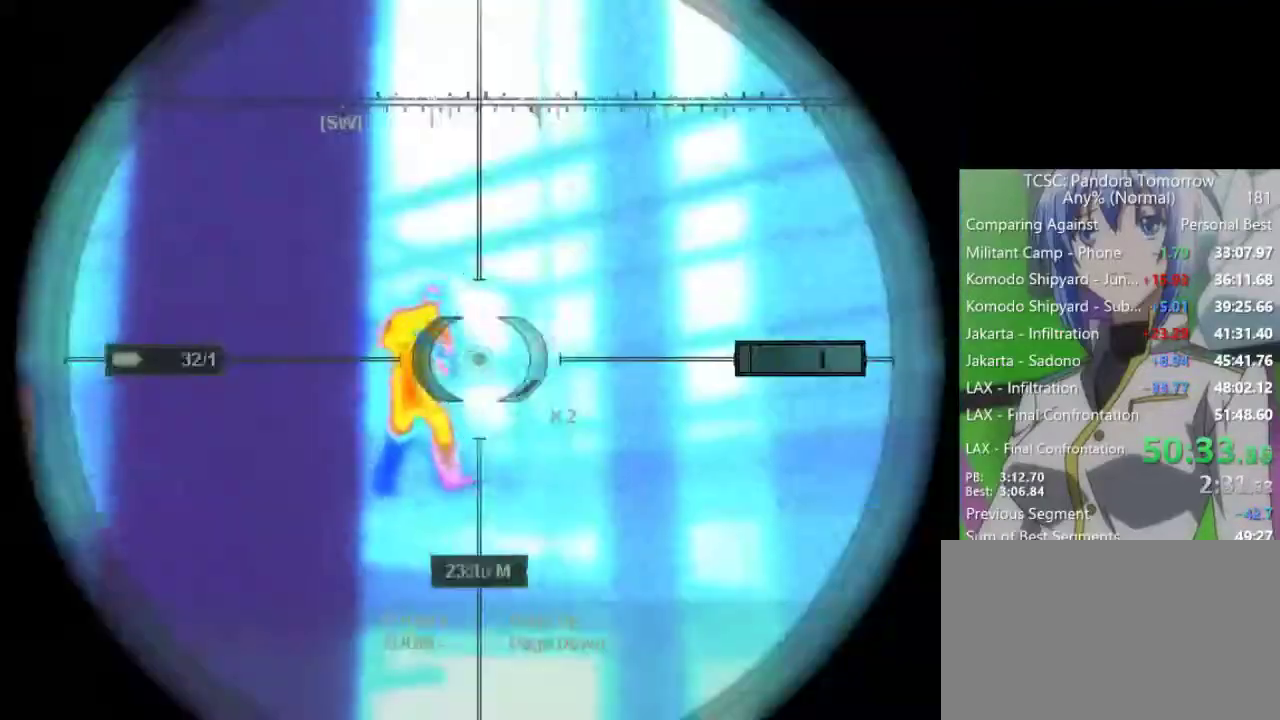
{"keys": [], "mouse": ["right"], "events": [[17, "mouse_wheel", "up"], [200, "mouse_wheel", "down"], [300, "mouse_right", "down"], [300, "mouse_wheel", "up"]]}
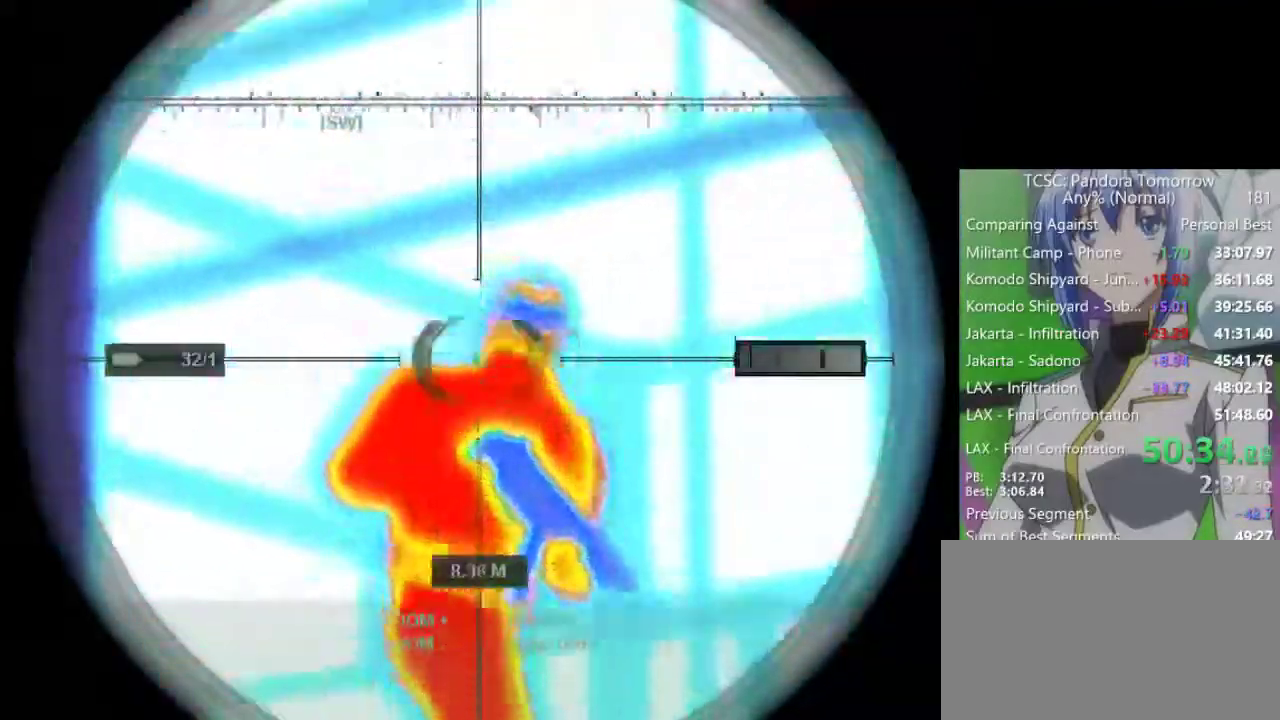
{"keys": [], "mouse": ["right"], "events": []}
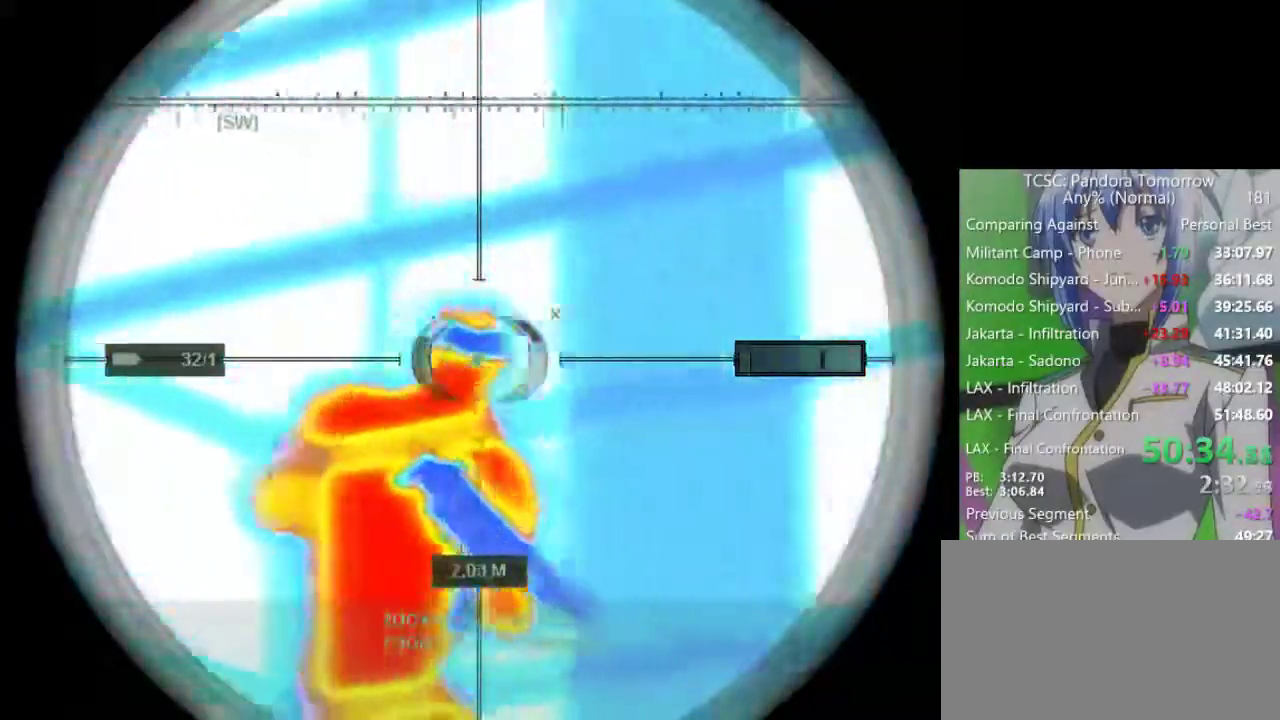
{"keys": [], "mouse": ["right"], "events": []}
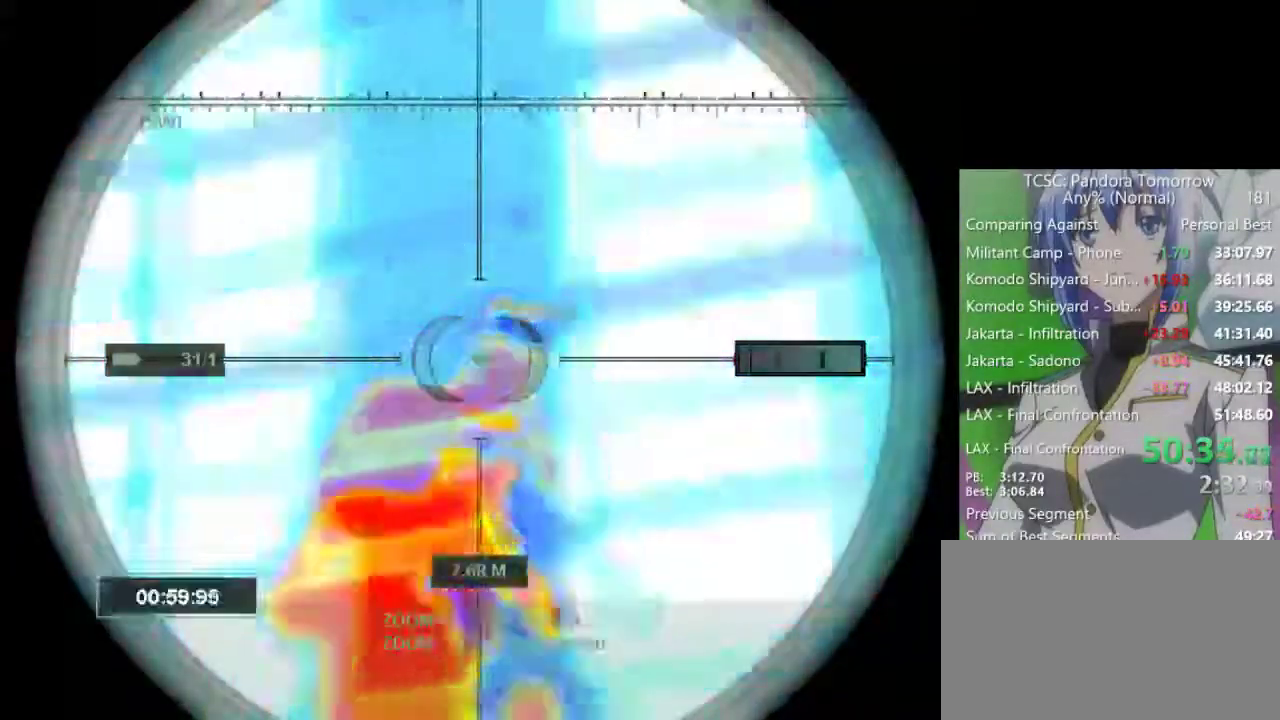
{"keys": [], "mouse": [], "events": [[17, "mouse_left", "down"], [117, "mouse_left", "up"], [167, "mouse_right", "up"]]}
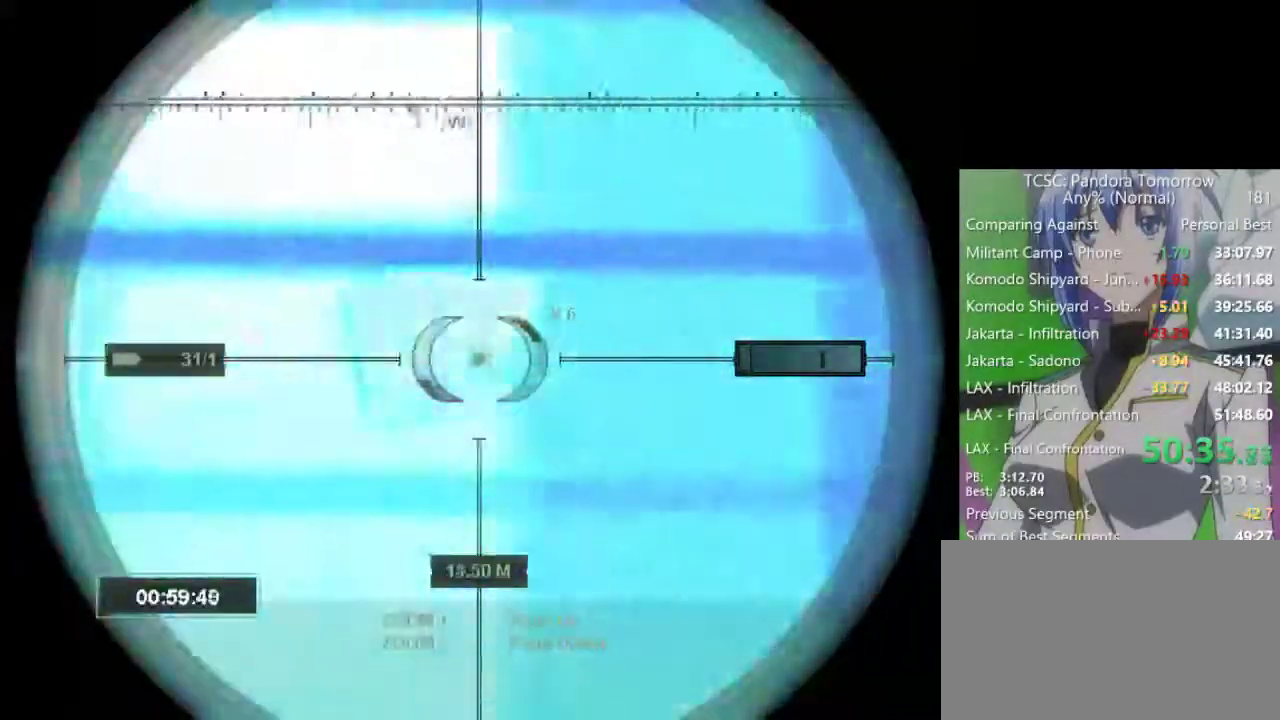
{"keys": [], "mouse": [], "events": []}
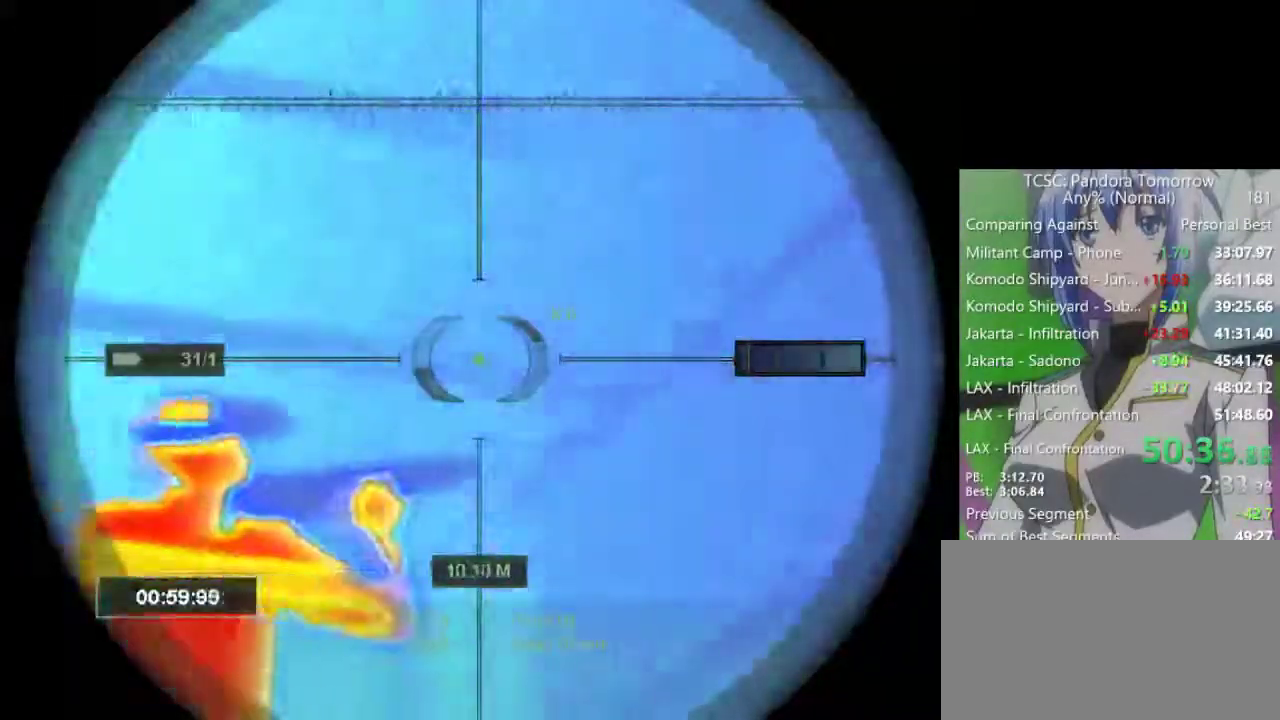
{"keys": [], "mouse": ["left"], "events": [[333, "mouse_left", "down"], [383, "mouse_left", "up"], [467, "mouse_left", "down"]]}
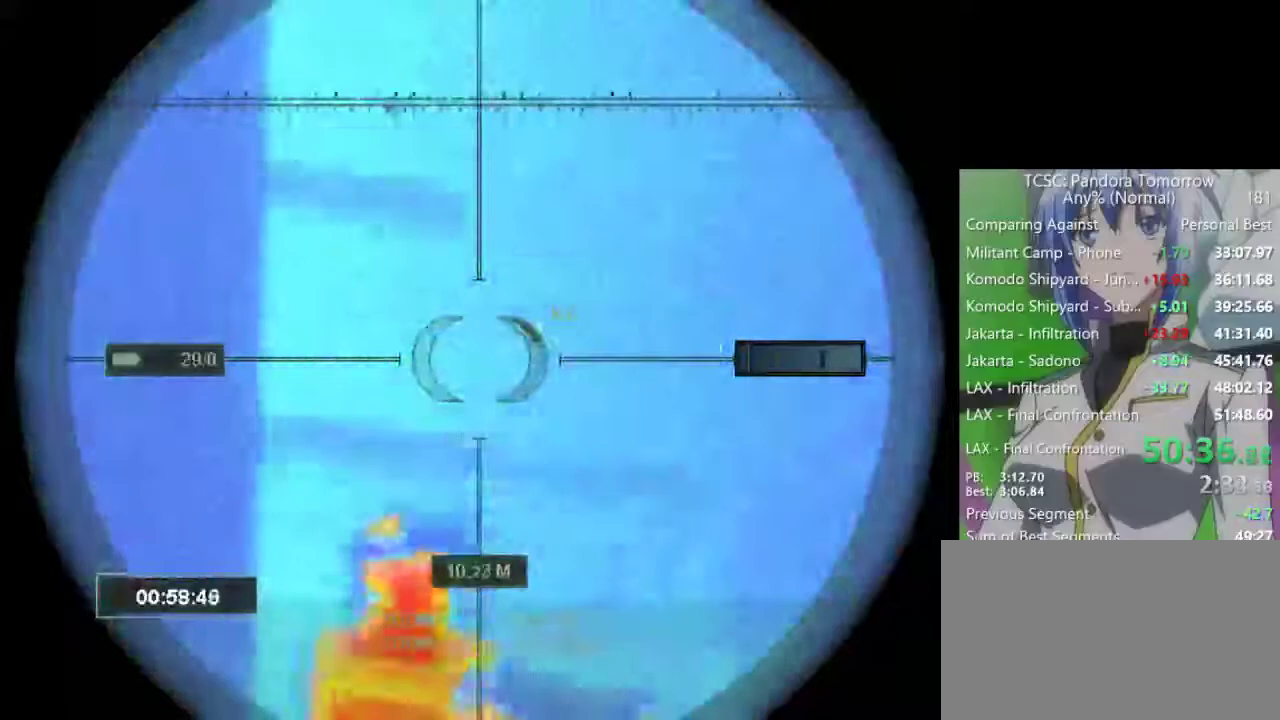
{"keys": [], "mouse": [], "events": [[67, "mouse_left", "up"], [117, "mouse_left", "down"], [300, "mouse_left", "up"], [400, "mouse_left", "down"], [483, "mouse_left", "up"]]}
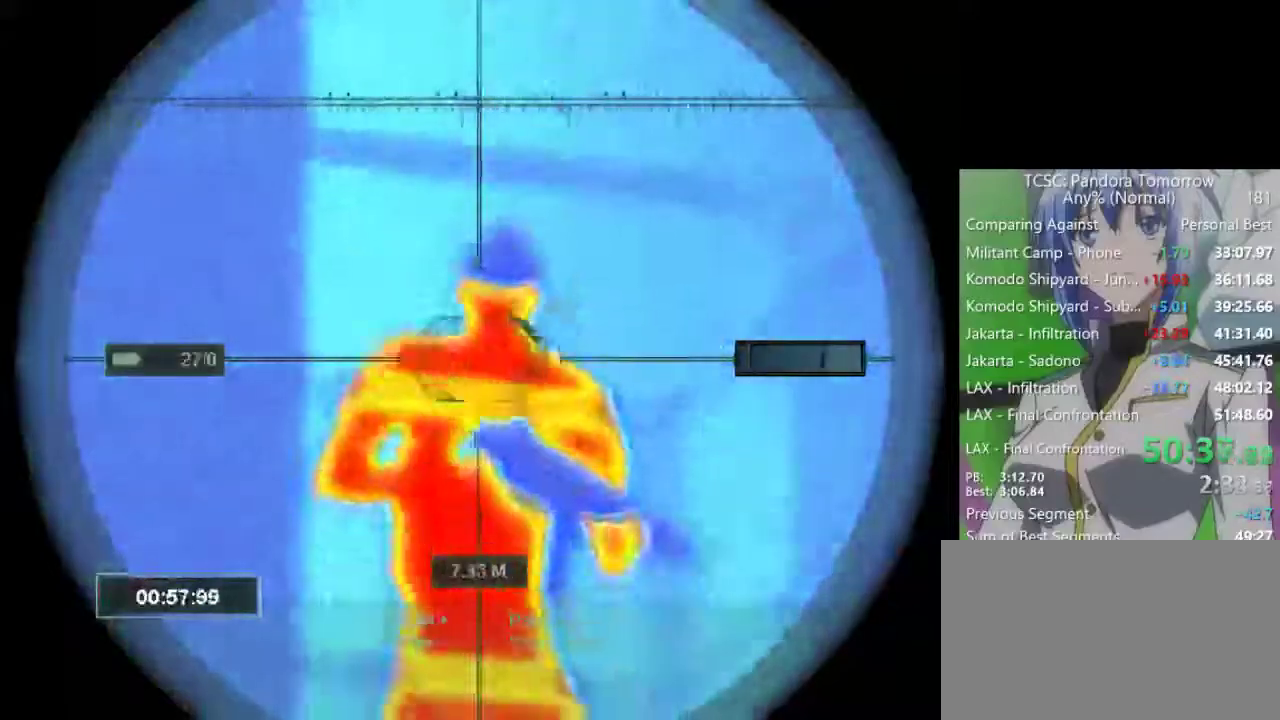
{"keys": [], "mouse": ["left"], "events": [[83, "mouse_left", "down"], [167, "mouse_left", "up"], [267, "mouse_left", "down"], [367, "mouse_left", "up"], [450, "mouse_left", "down"]]}
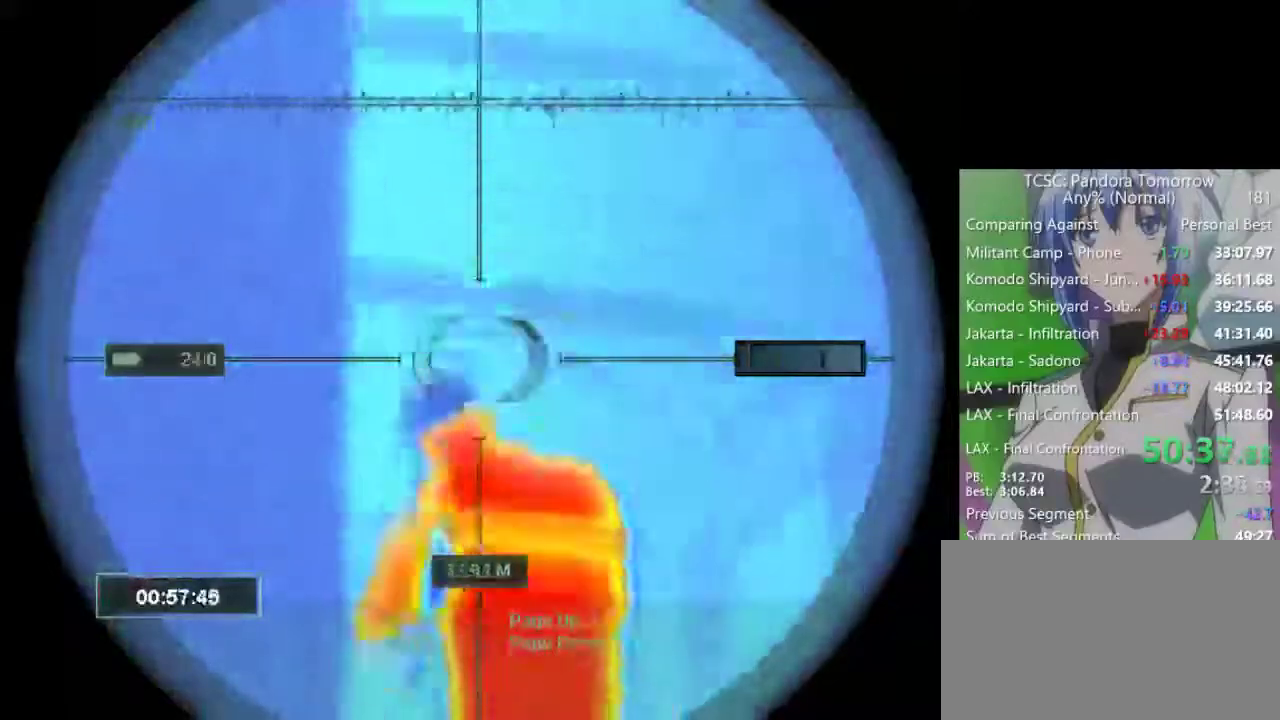
{"keys": [], "mouse": [], "events": [[50, "mouse_left", "up"], [333, "mouse_left", "down"], [417, "mouse_left", "up"]]}
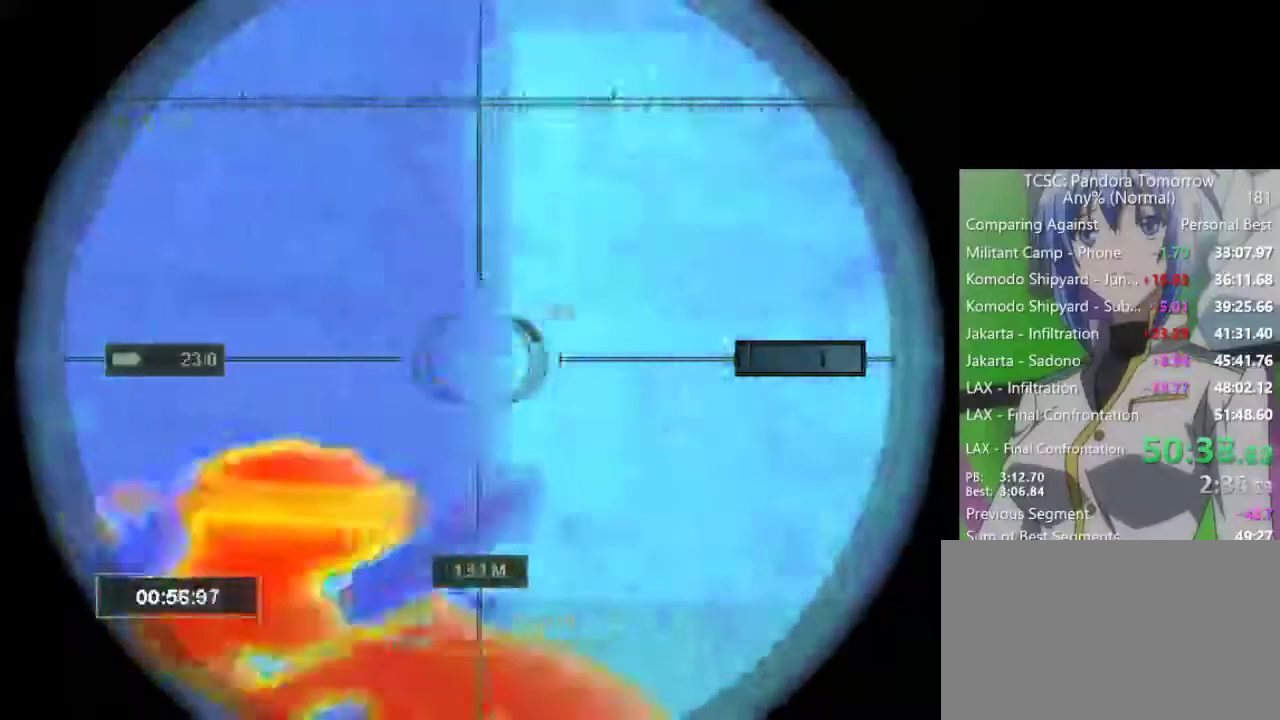
{"keys": [], "mouse": [], "events": [[200, "e", "down"], [300, "e", "up"]]}
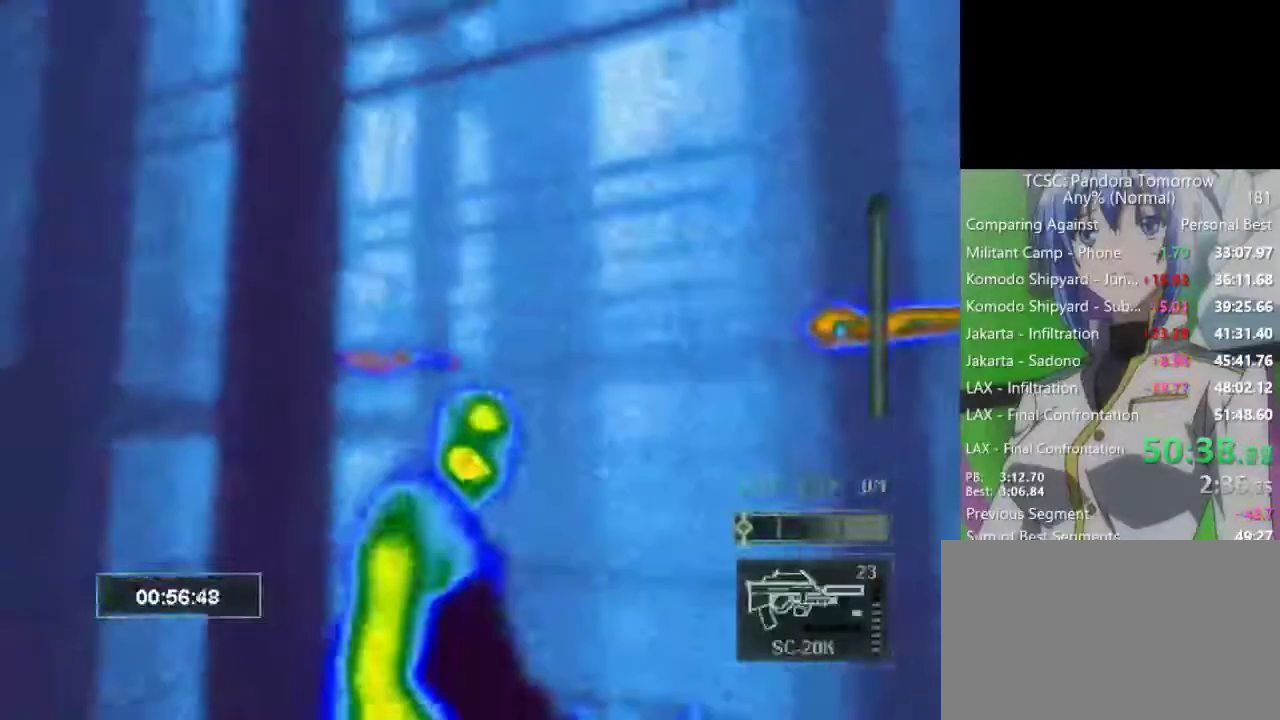
{"keys": [], "mouse": [], "events": []}
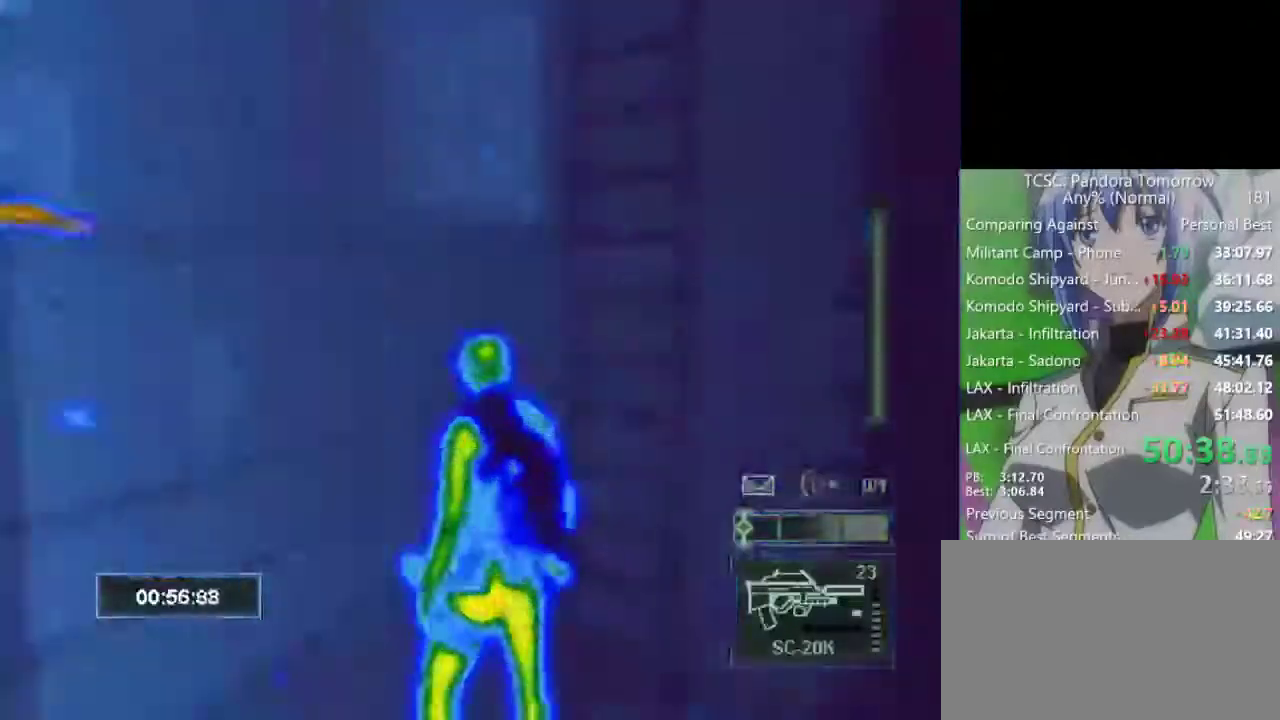
{"keys": ["w"], "mouse": [], "events": [[50, "w", "down"], [150, "w", "up"], [383, "w", "down"]]}
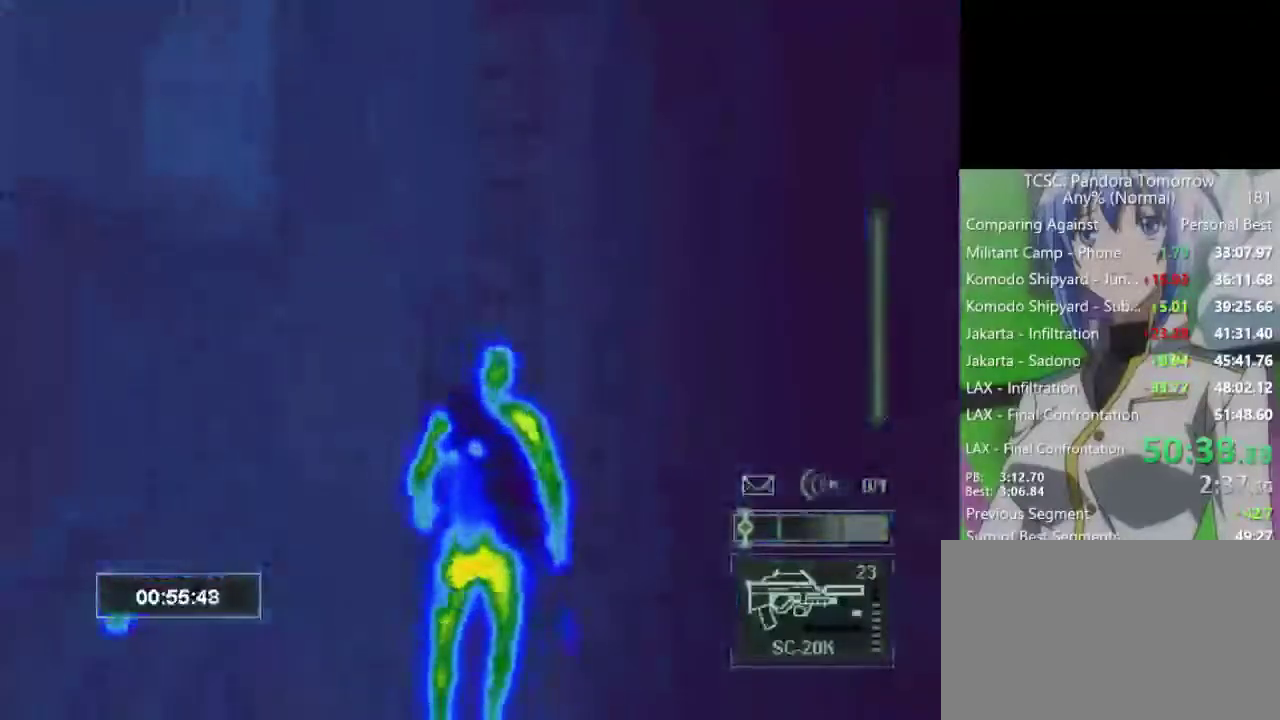
{"keys": ["w"], "mouse": [], "events": [[67, "shift", "down"], [167, "shift", "up"]]}
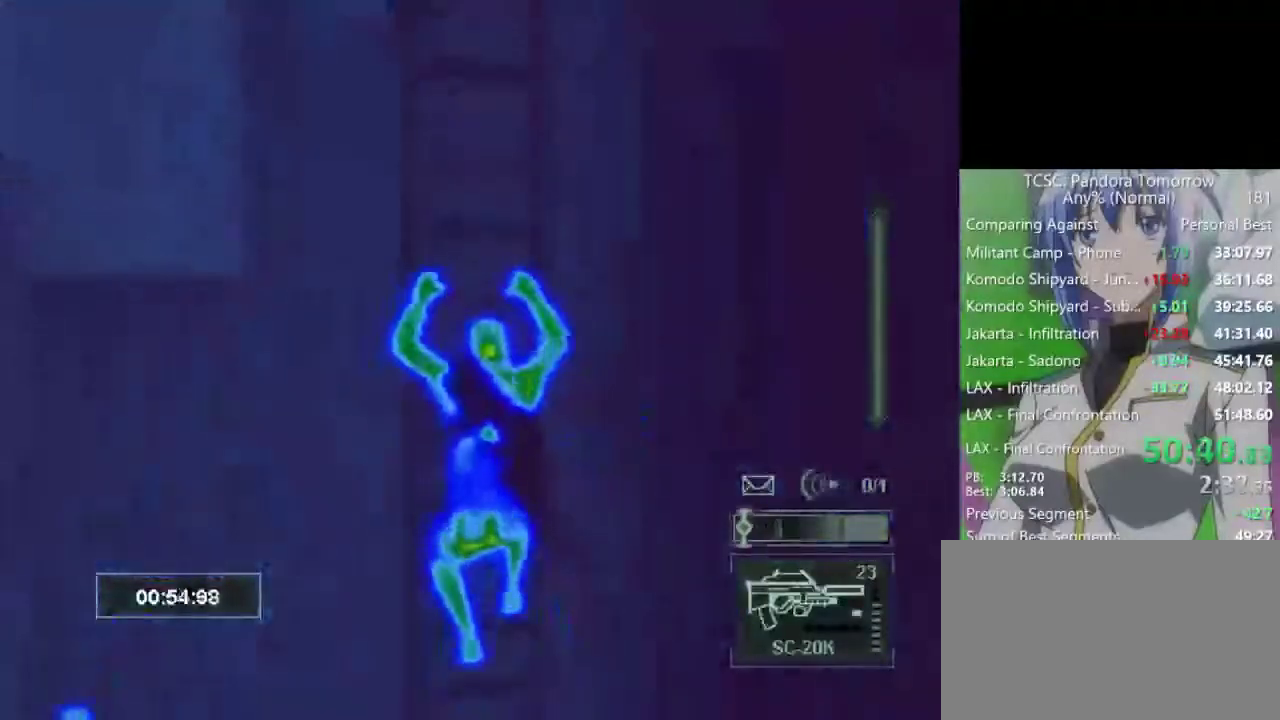
{"keys": ["w"], "mouse": [], "events": [[83, "3", "down"], [167, "3", "up"]]}
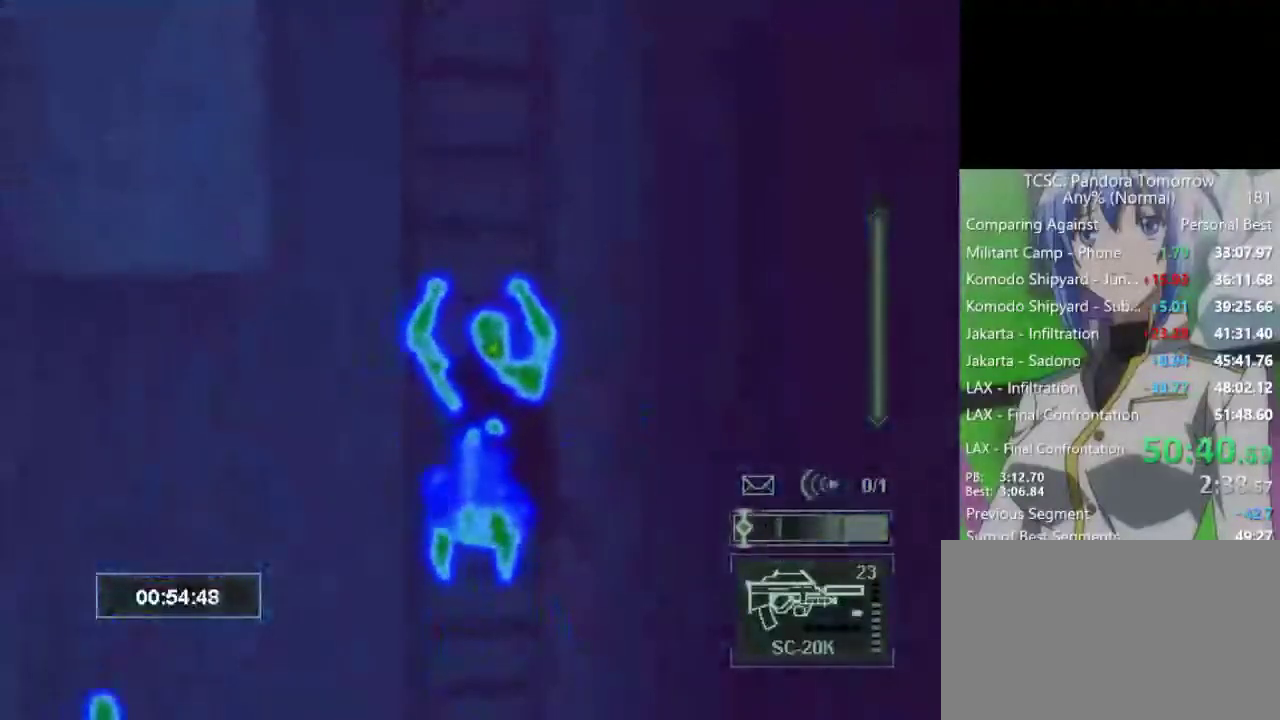
{"keys": ["w"], "mouse": [], "events": []}
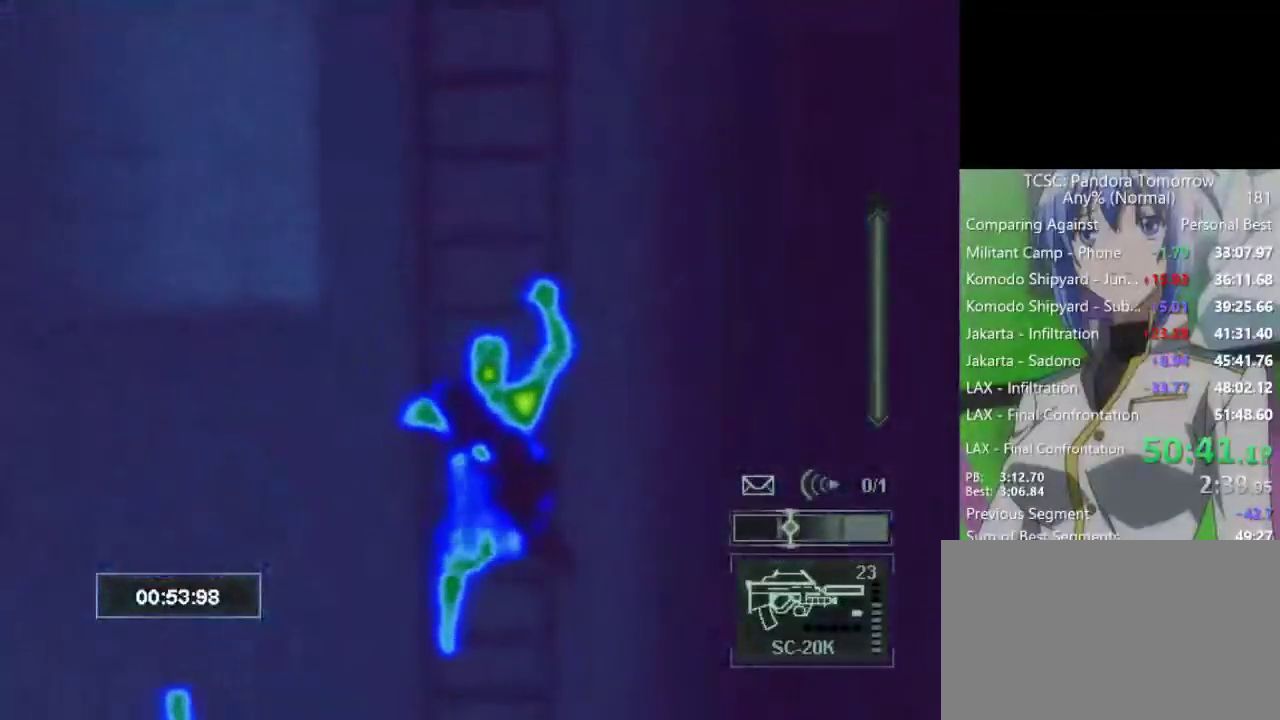
{"keys": ["w"], "mouse": [], "events": []}
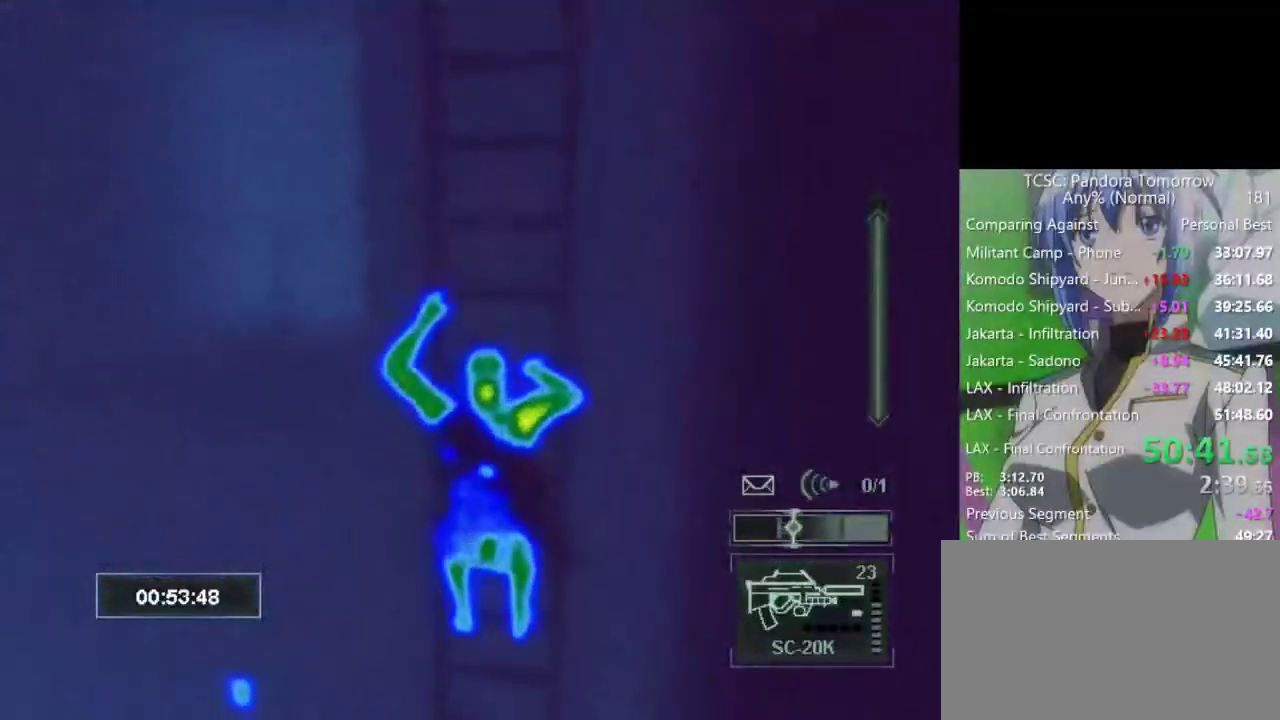
{"keys": ["w"], "mouse": [], "events": []}
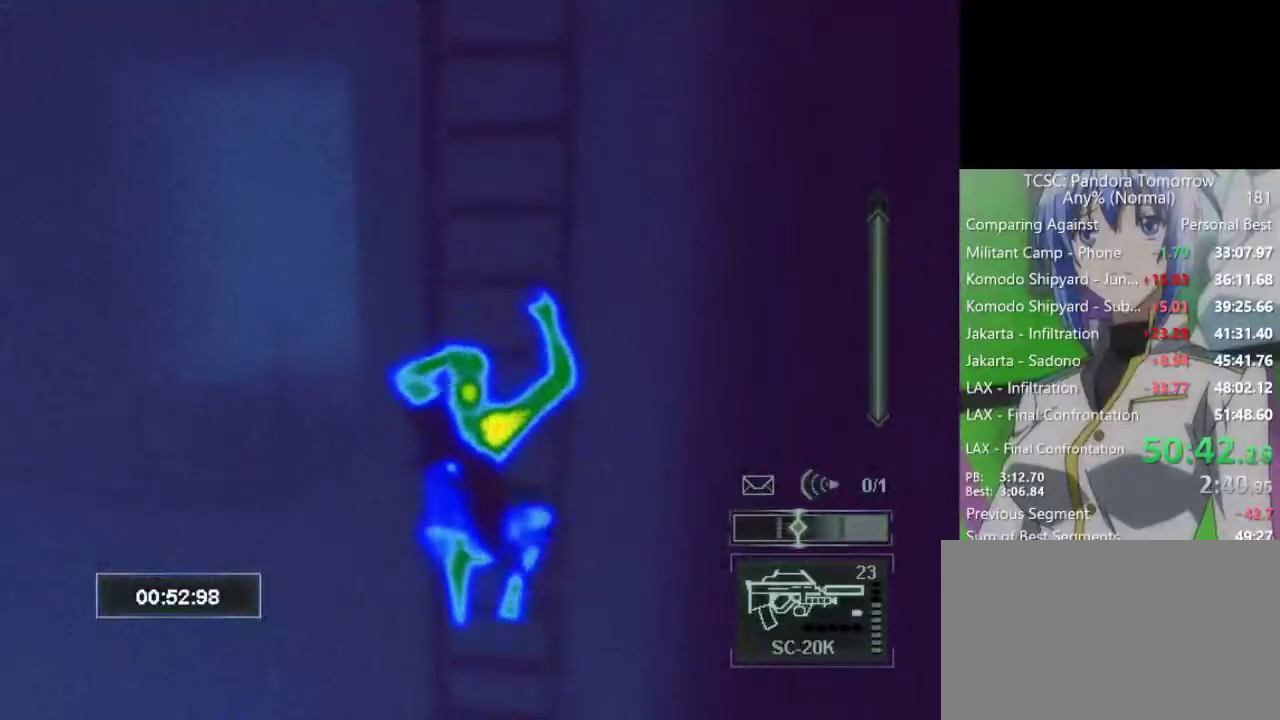
{"keys": ["w"], "mouse": [], "events": []}
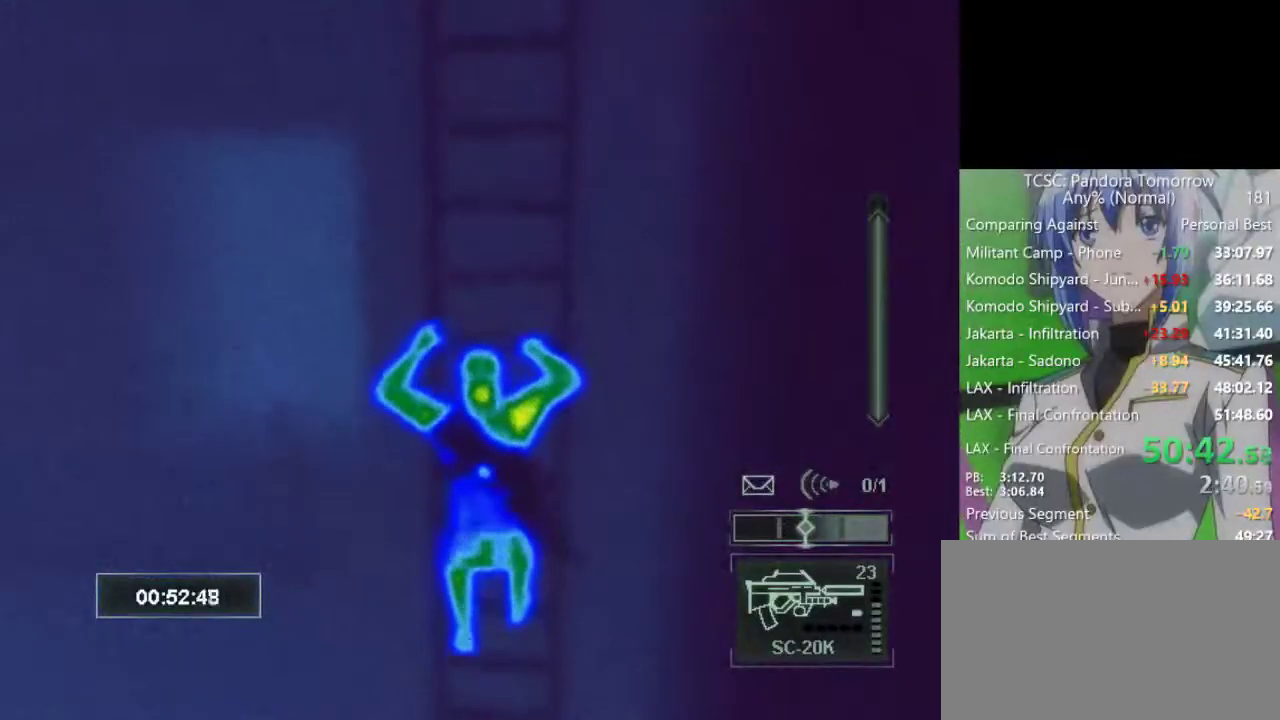
{"keys": ["w"], "mouse": [], "events": []}
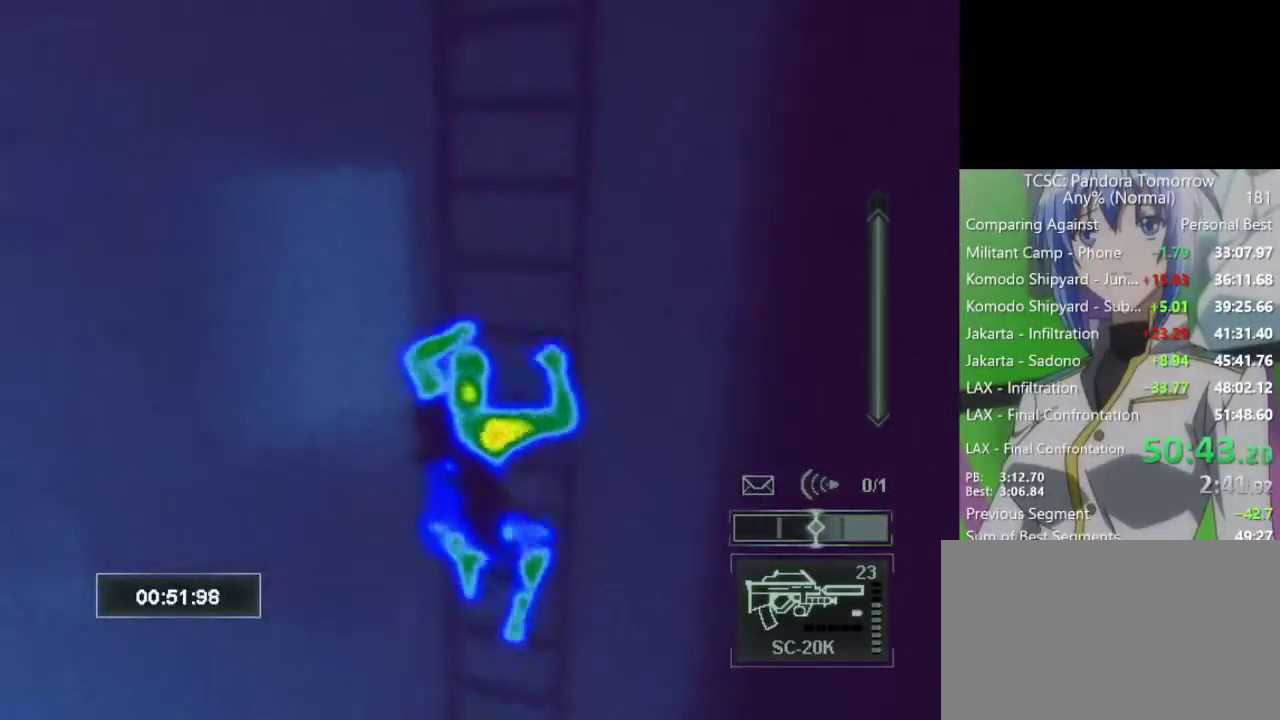
{"keys": ["w"], "mouse": [], "events": []}
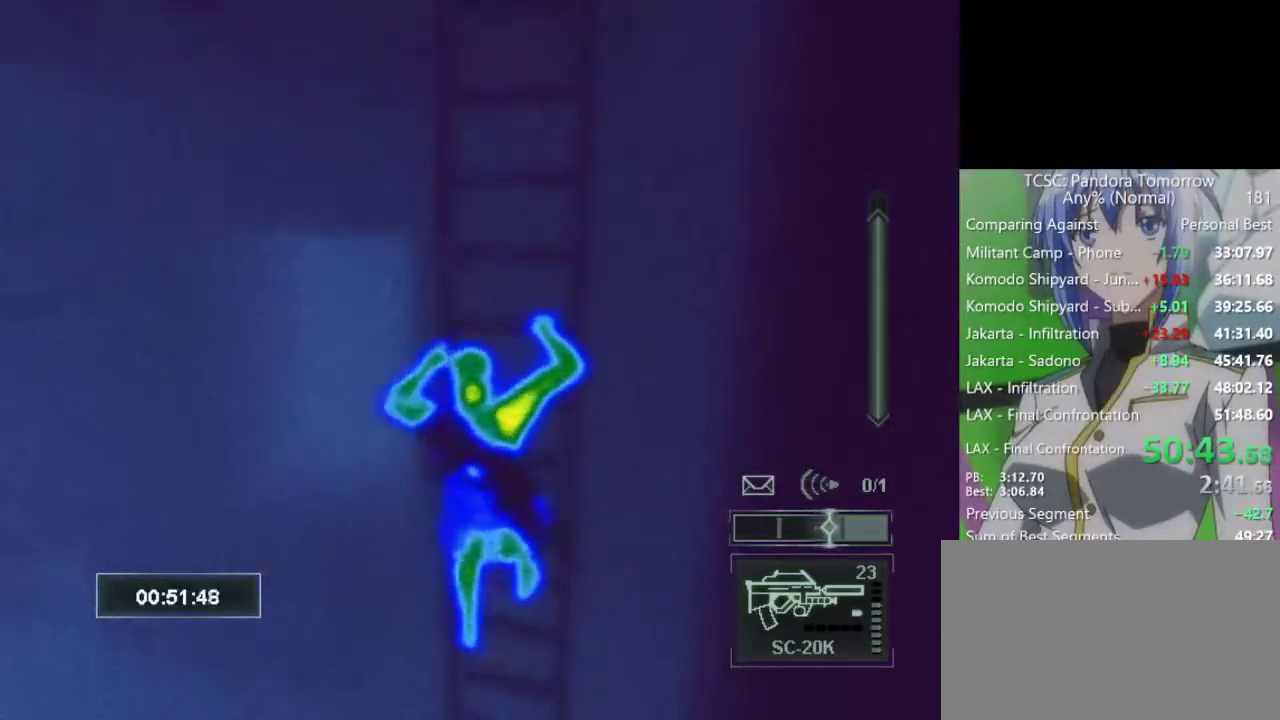
{"keys": ["w"], "mouse": [], "events": []}
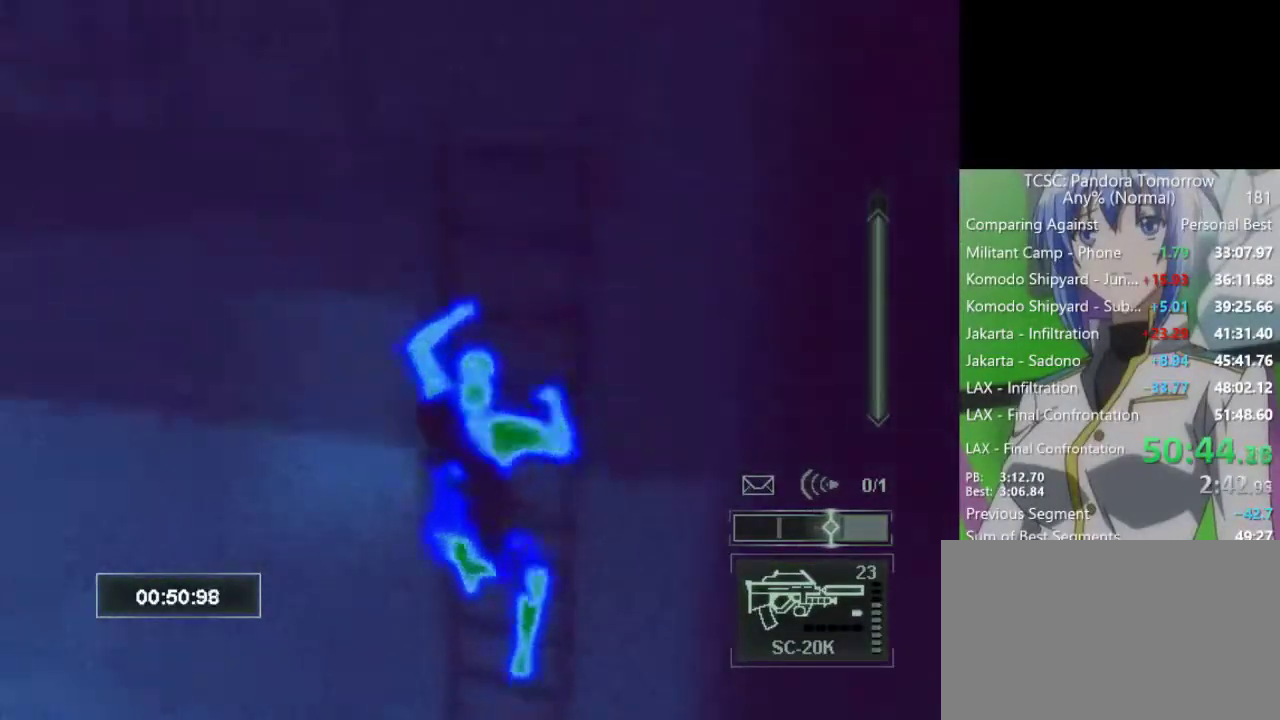
{"keys": ["w"], "mouse": [], "events": []}
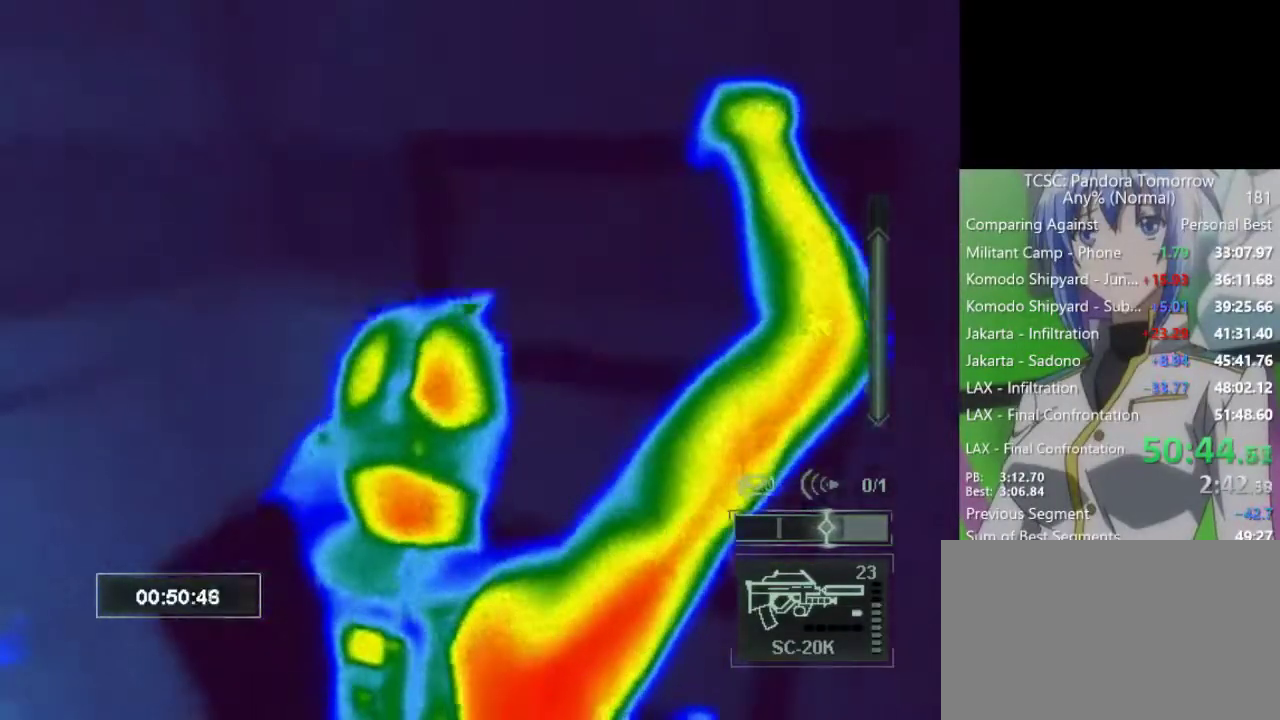
{"keys": ["2", "w"], "mouse": [], "events": [[500, "2", "down"]]}
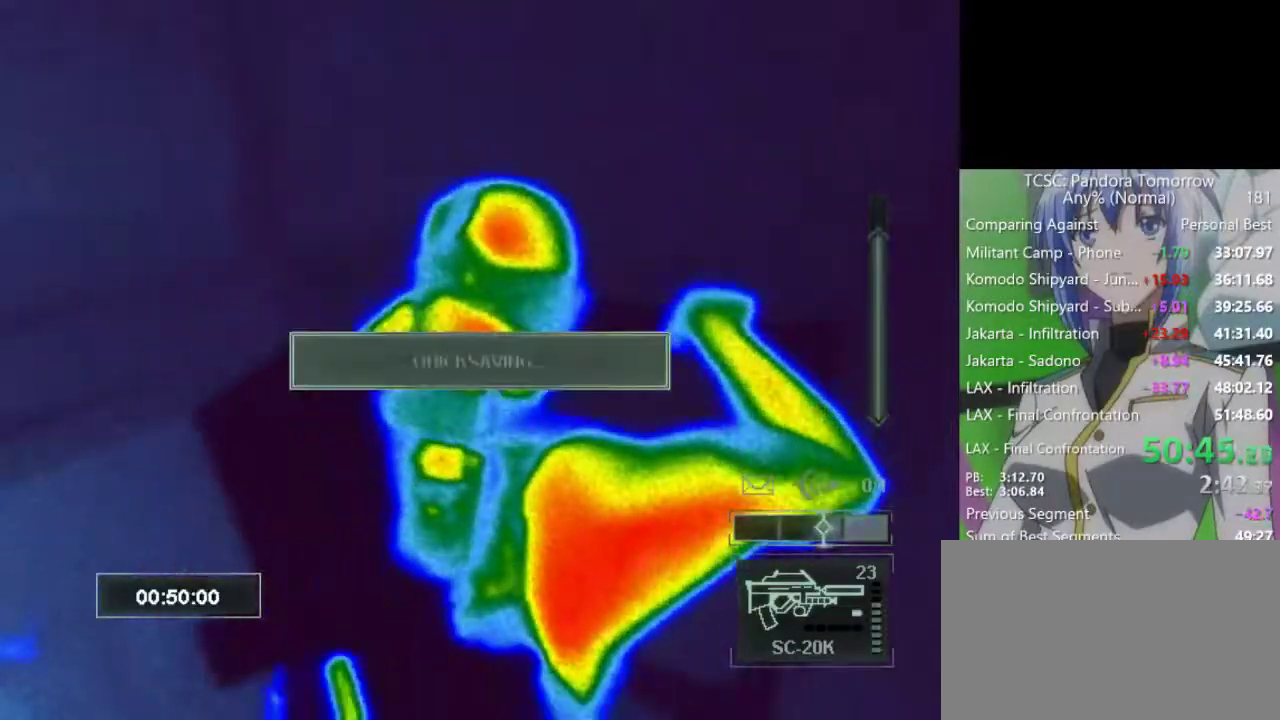
{"keys": ["w"], "mouse": [], "events": [[100, "2", "up"]]}
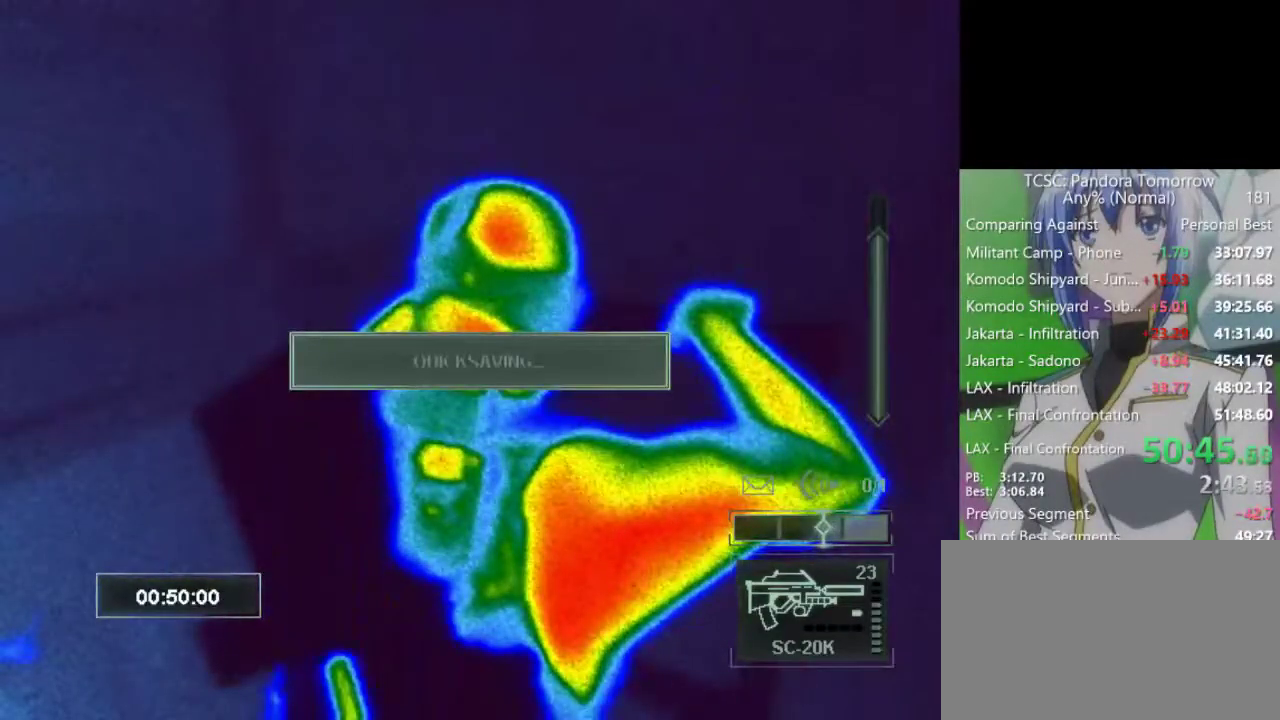
{"keys": ["w"], "mouse": [], "events": []}